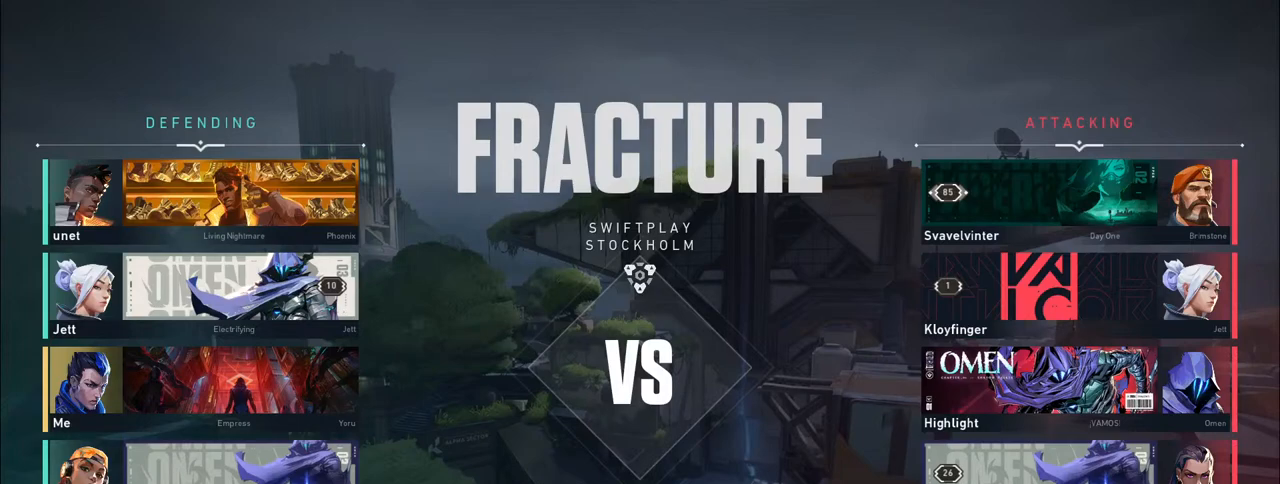
Gameplay with keyboard and mouse; each line is a JSON object with the keys and mouse buttons held at the frame after it. "events" lists presses ("down") and releases ("up") of "a", "ctrl", "d", "e", "f", "q", "r", "s", "shift", "space", "tab", "w", "mouse_left", "mouse_wheel", "mouse_right", "mouse_mb4" and "mouse_mb5" between this image and that frame as [ms after this image, input, new state], when the widget could be followed in between. "mouse_left", "mouse_wheel", "mouse_right", "mouse_mb4", "mouse_mb5" = the "left", "wheel", "right", "mb4", "mb5" buttons of the "mouse" list. No other keys are recorded. "wheel" means that the mouse wheel is clicked or scrolled. Mouse movement is not recorded. Not read: other_keys.
{"keys": [], "mouse": ["wheel"], "events": [[350, "mouse_wheel", "down"]]}
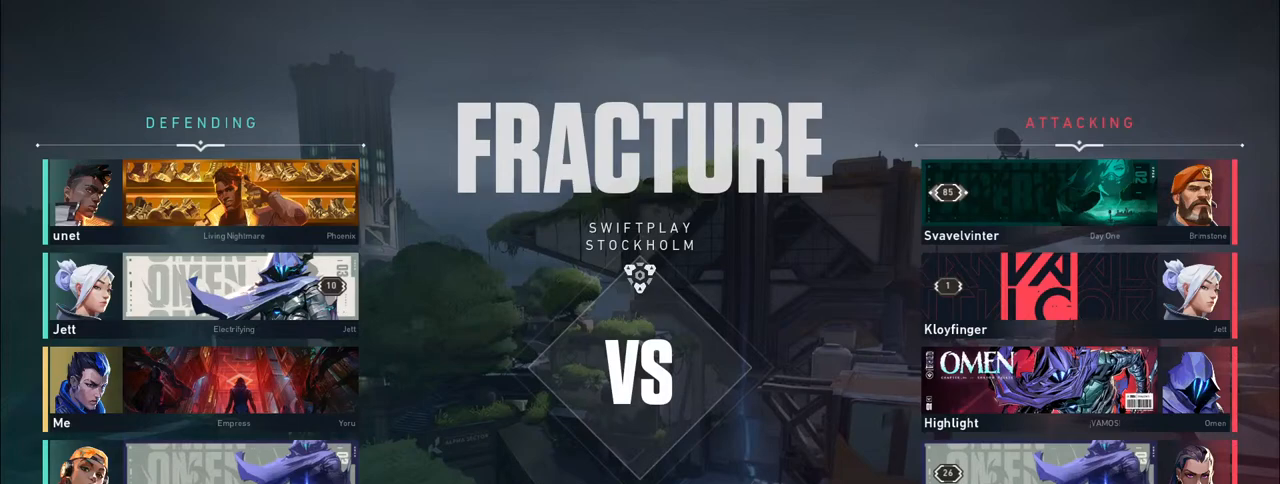
{"keys": [], "mouse": [], "events": [[67, "mouse_wheel", "up"]]}
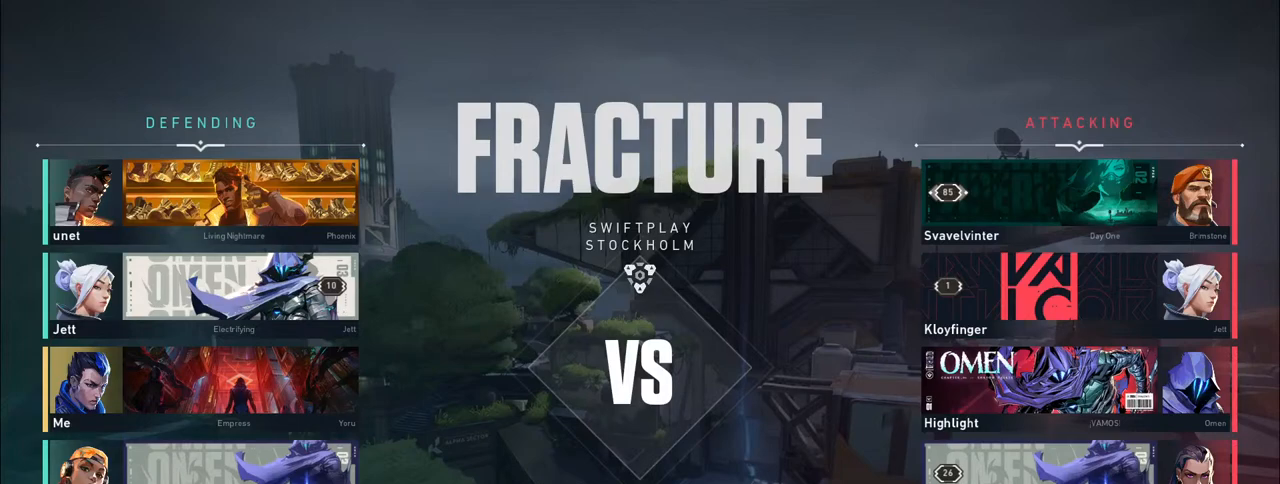
{"keys": [], "mouse": [], "events": [[167, "mouse_wheel", "down"], [300, "mouse_wheel", "up"]]}
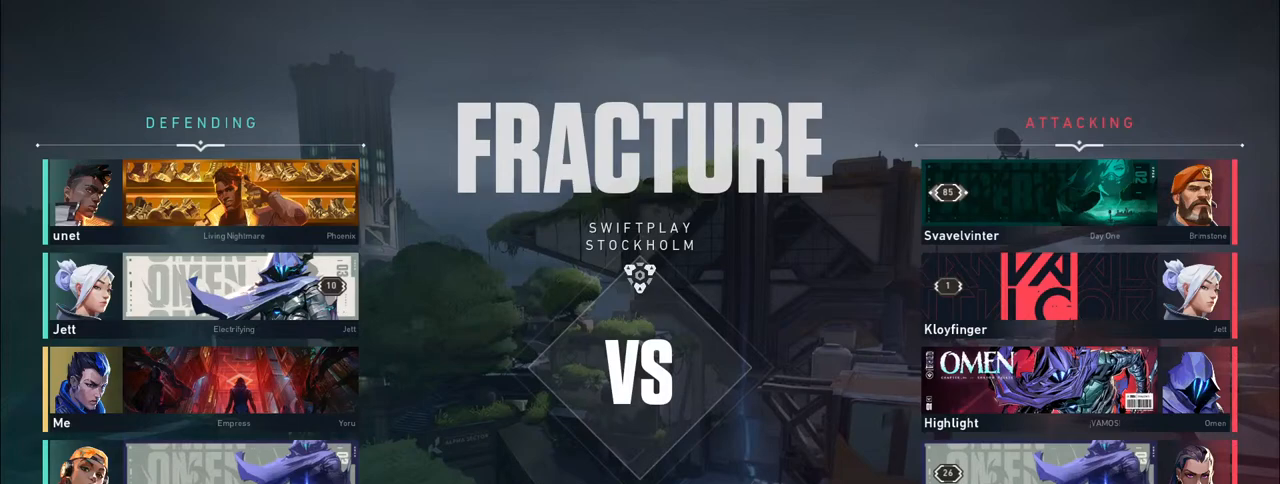
{"keys": [], "mouse": [], "events": []}
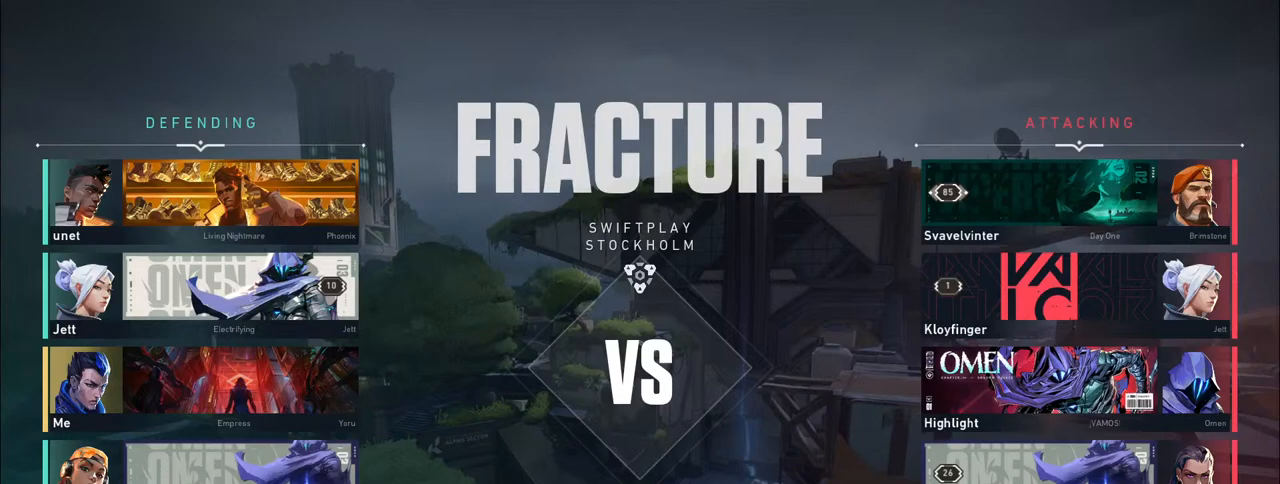
{"keys": [], "mouse": [], "events": []}
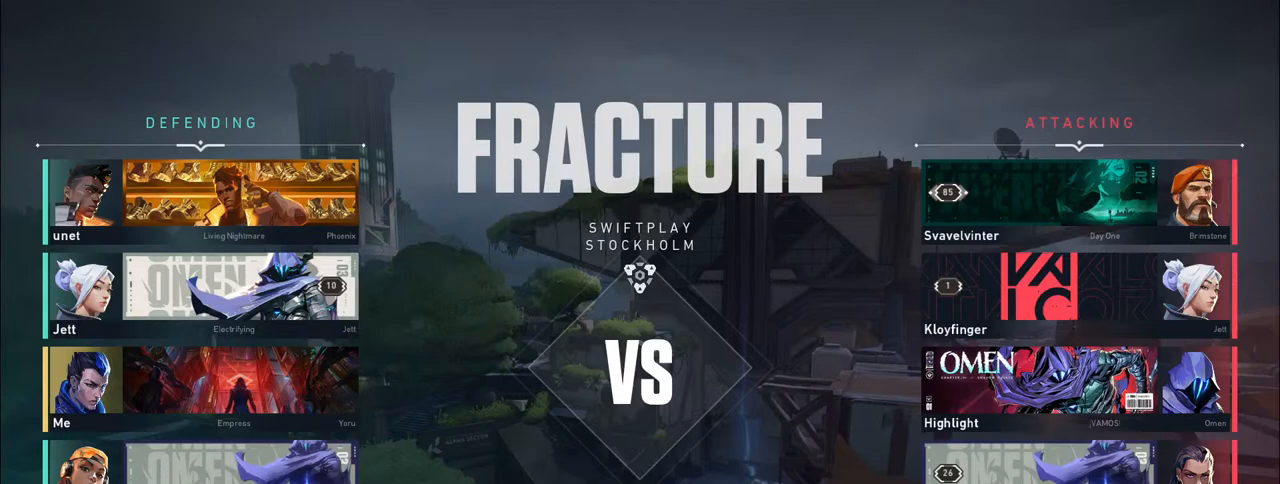
{"keys": [], "mouse": [], "events": []}
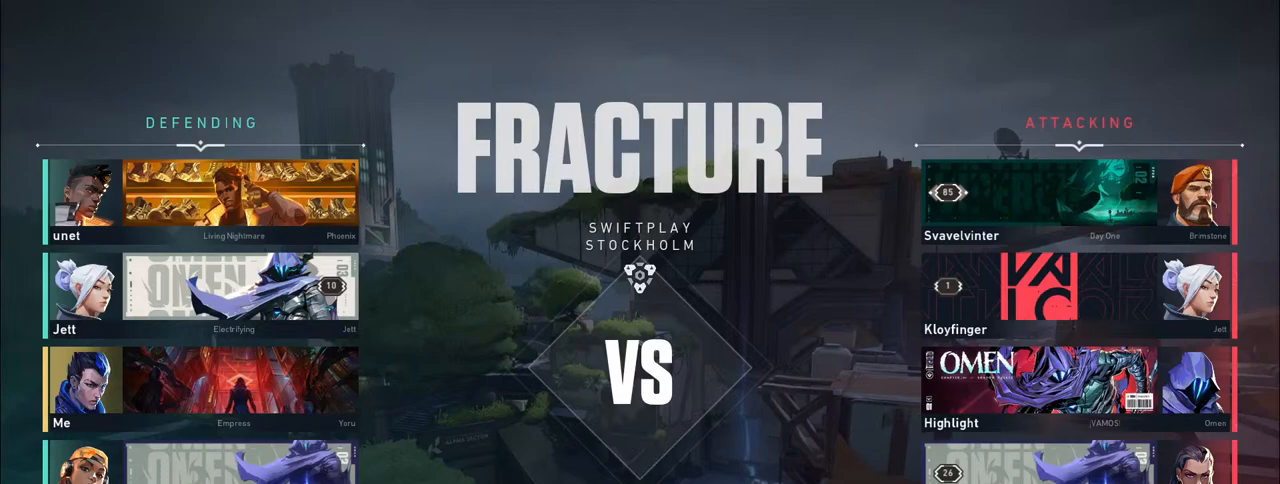
{"keys": [], "mouse": ["wheel"], "events": [[500, "mouse_wheel", "down"]]}
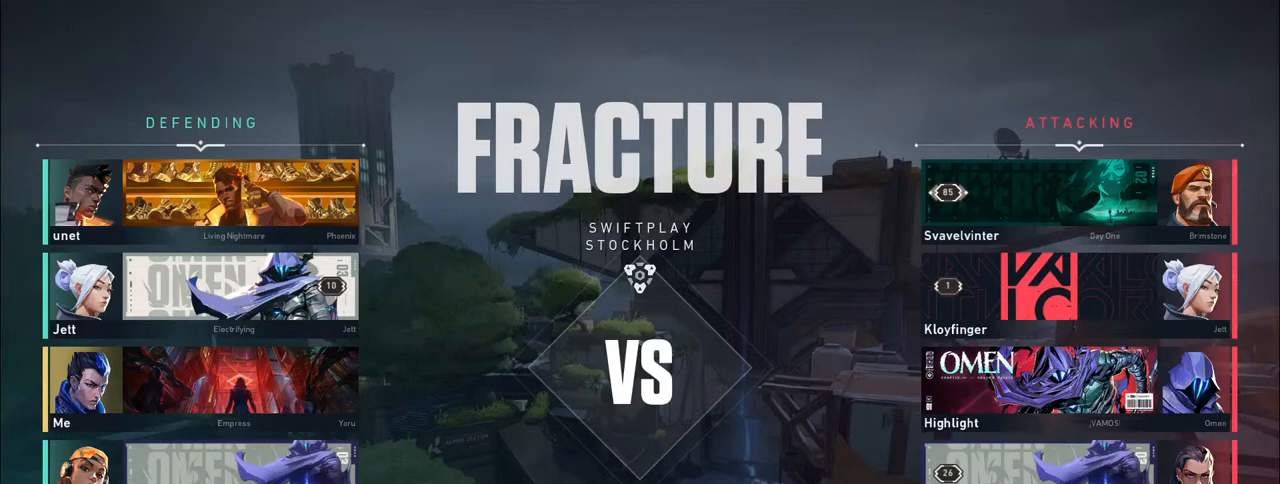
{"keys": [], "mouse": [], "events": [[133, "mouse_wheel", "up"]]}
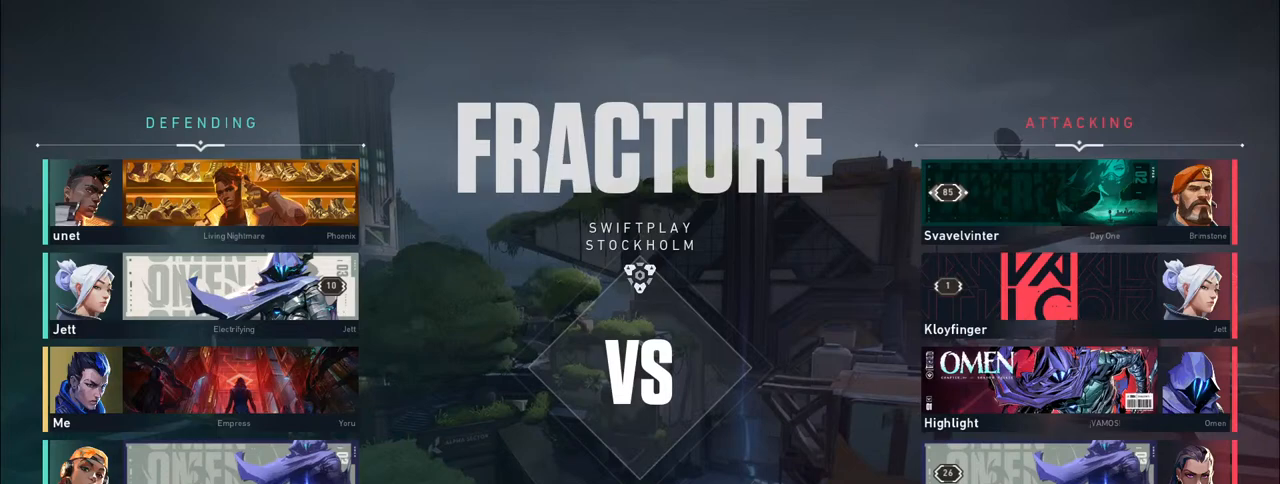
{"keys": [], "mouse": [], "events": []}
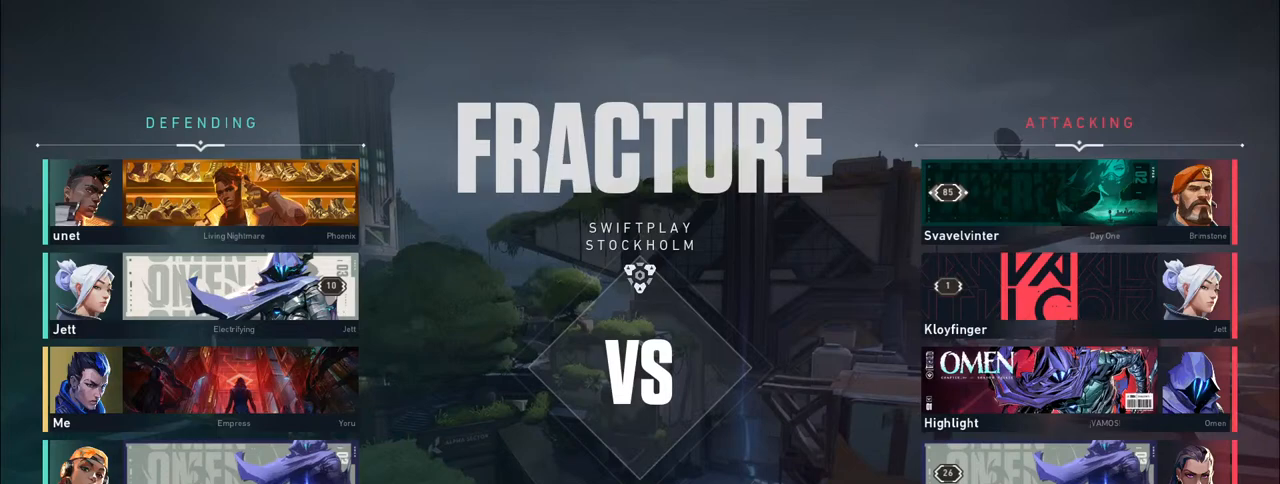
{"keys": [], "mouse": [], "events": []}
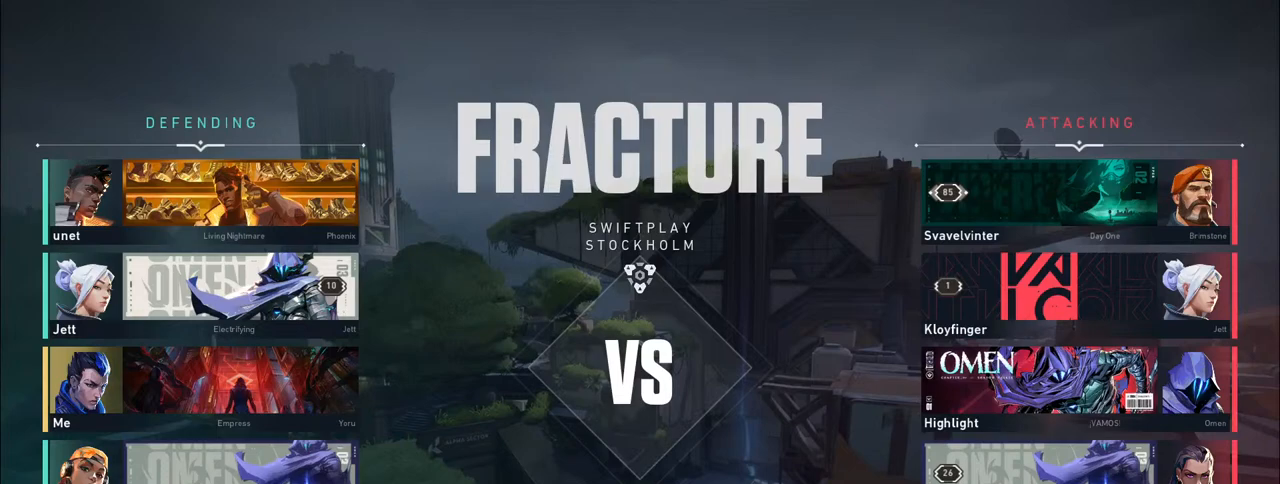
{"keys": [], "mouse": [], "events": [[200, "mouse_wheel", "down"], [333, "mouse_wheel", "up"]]}
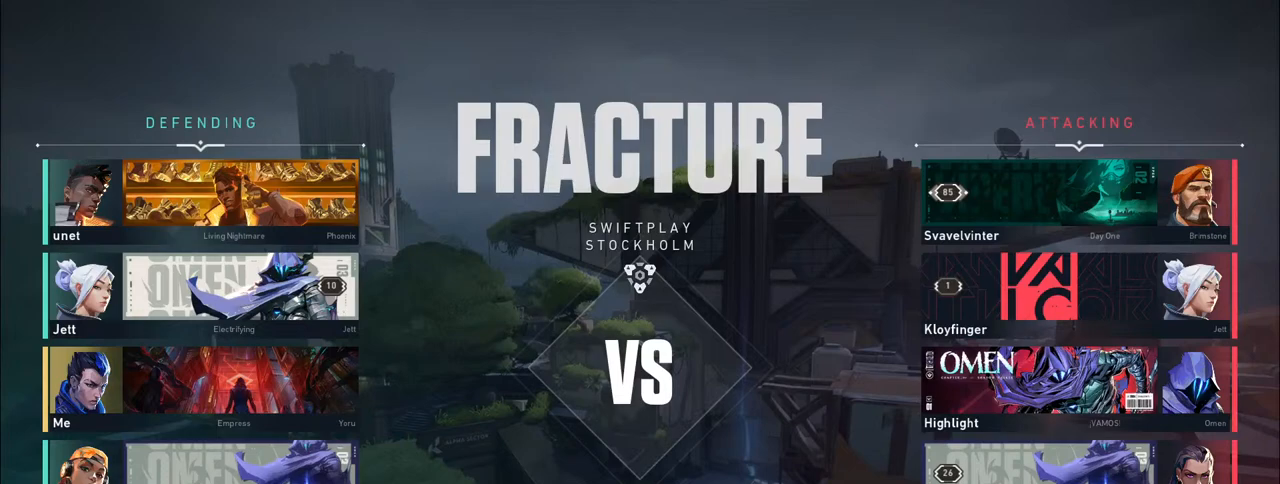
{"keys": [], "mouse": [], "events": []}
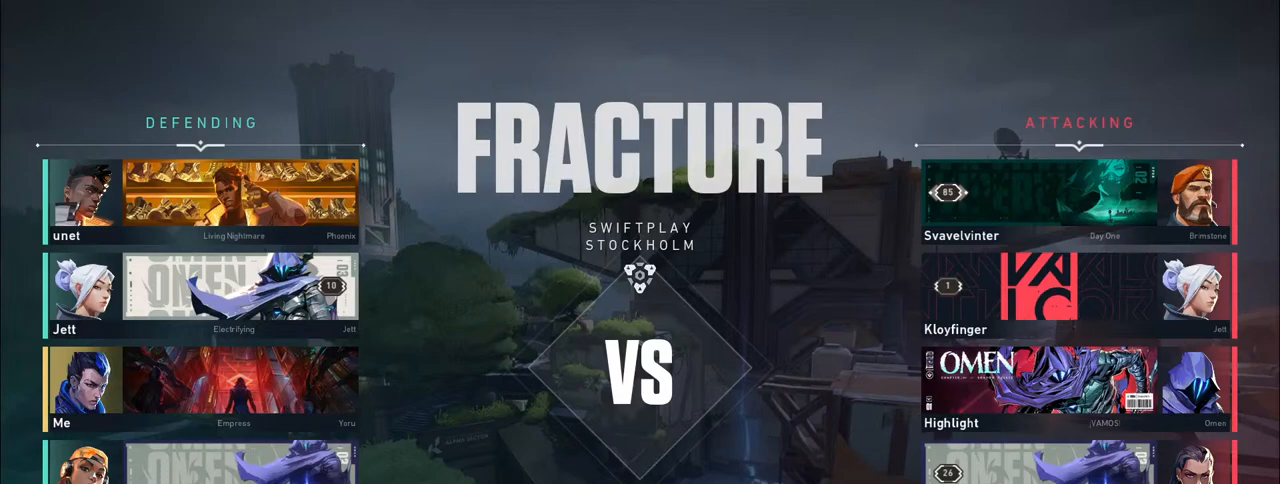
{"keys": [], "mouse": [], "events": []}
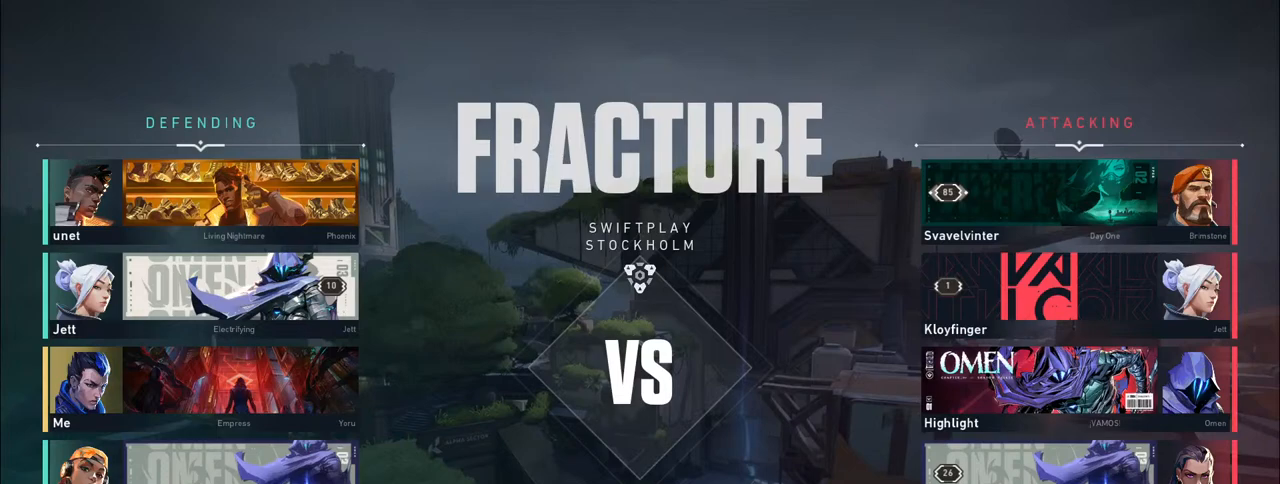
{"keys": [], "mouse": [], "events": []}
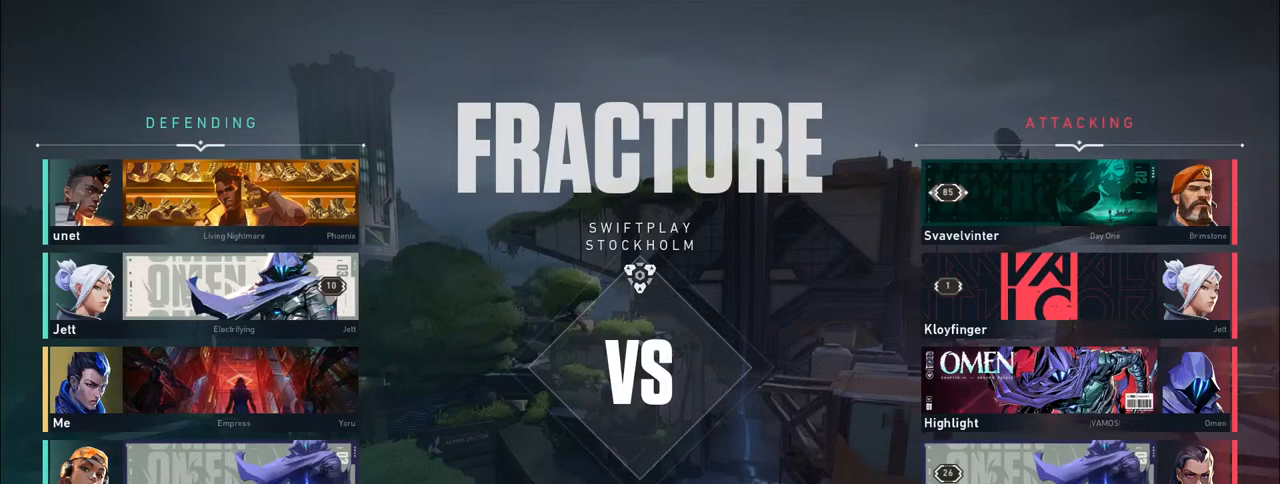
{"keys": [], "mouse": [], "events": []}
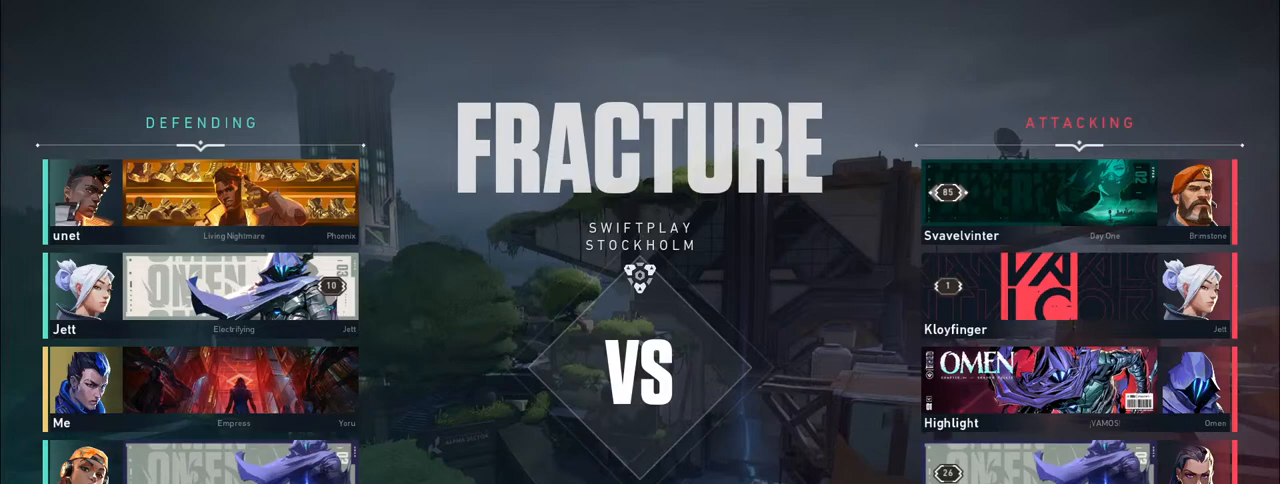
{"keys": [], "mouse": [], "events": []}
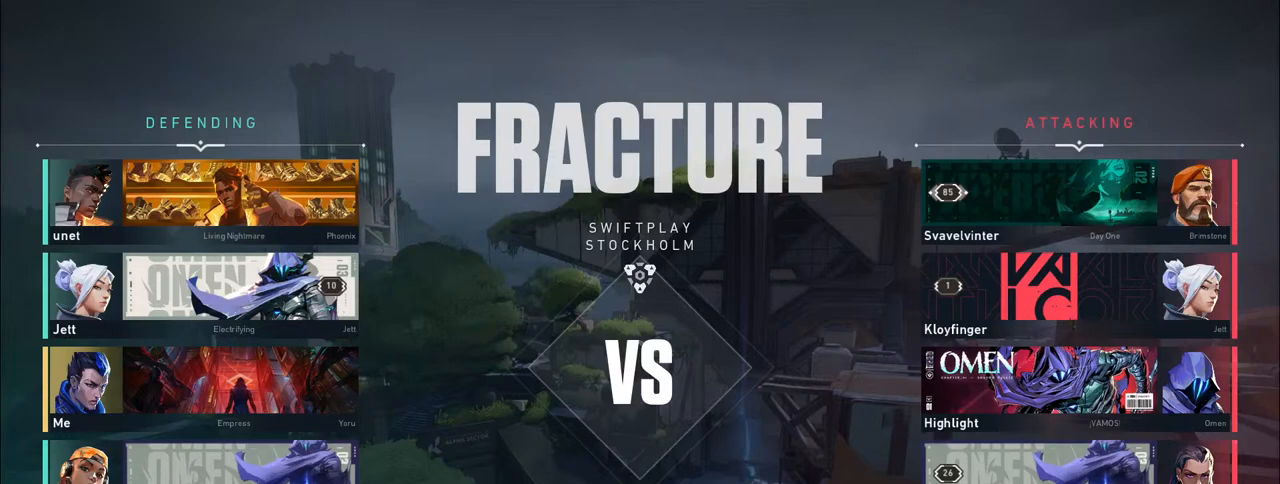
{"keys": [], "mouse": [], "events": [[33, "mouse_wheel", "down"], [83, "mouse_wheel", "up"], [267, "mouse_wheel", "down"], [450, "mouse_wheel", "up"]]}
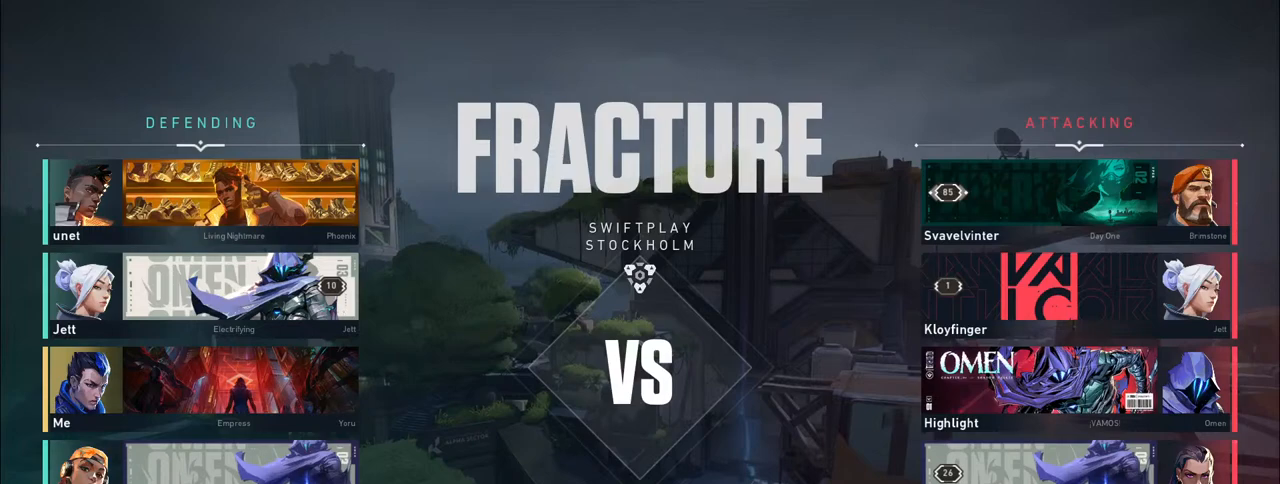
{"keys": [], "mouse": [], "events": [[67, "mouse_wheel", "down"], [183, "mouse_wheel", "up"]]}
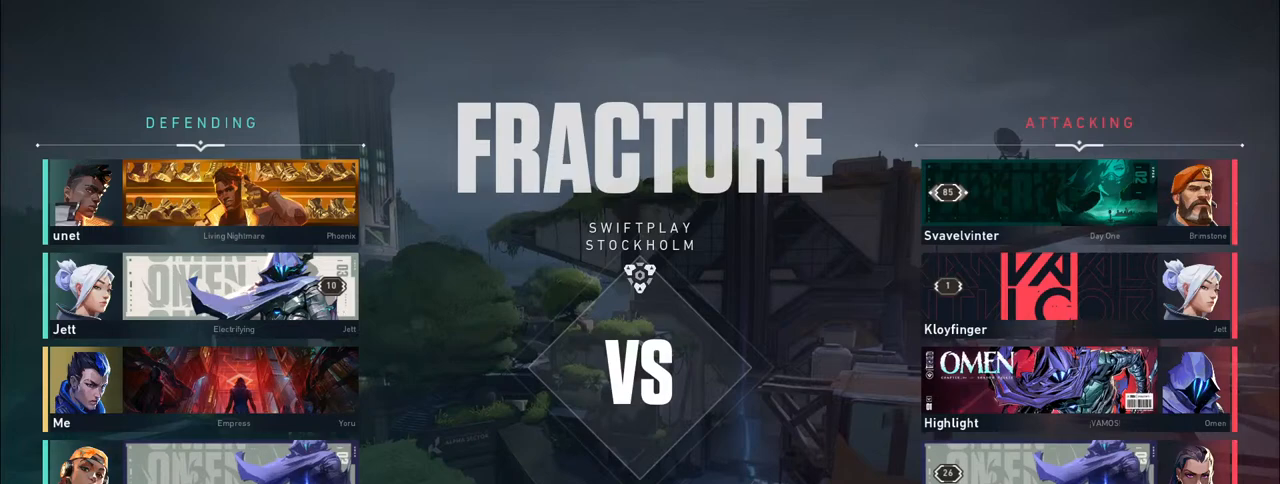
{"keys": [], "mouse": [], "events": []}
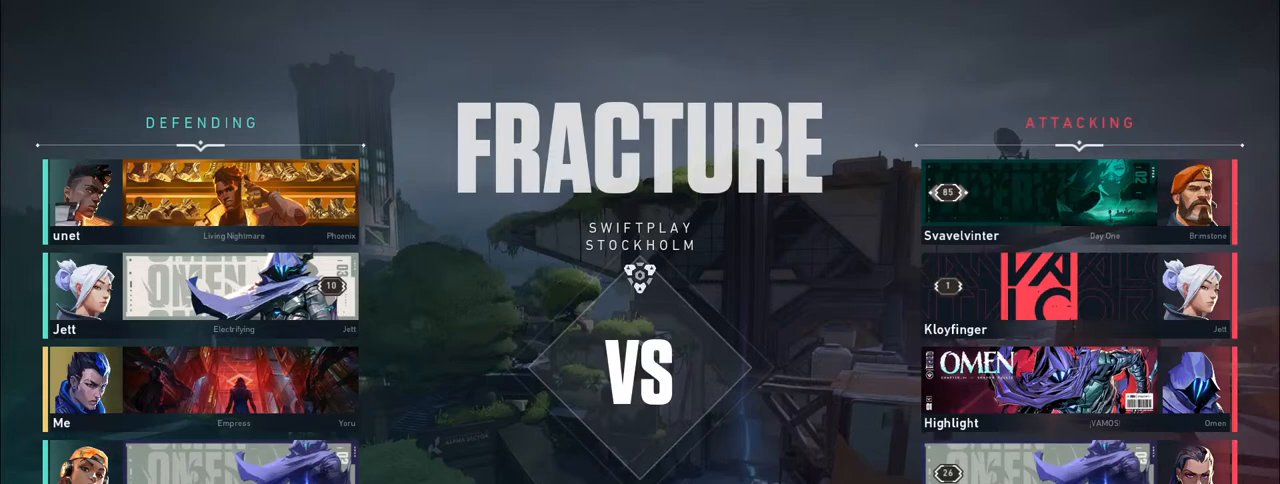
{"keys": [], "mouse": [], "events": []}
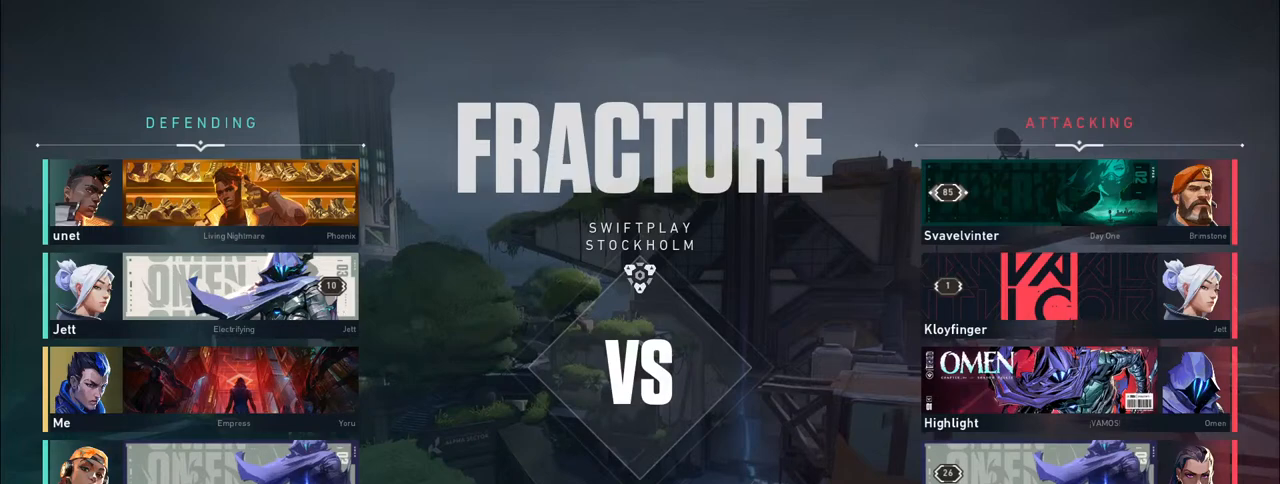
{"keys": [], "mouse": ["left"], "events": [[500, "mouse_left", "down"]]}
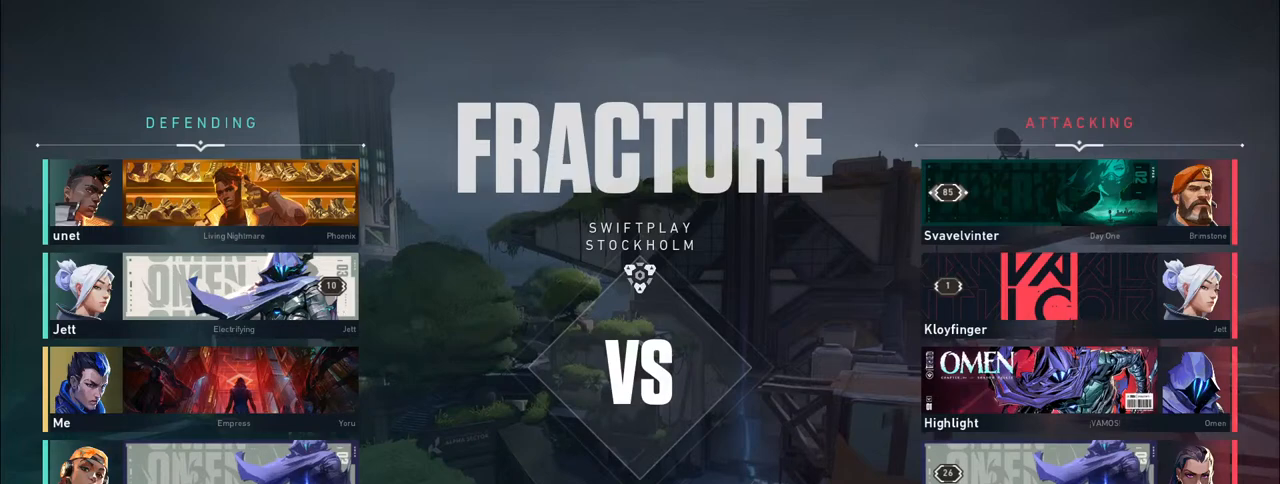
{"keys": [], "mouse": [], "events": [[83, "mouse_left", "up"], [350, "mouse_left", "down"], [417, "mouse_left", "up"]]}
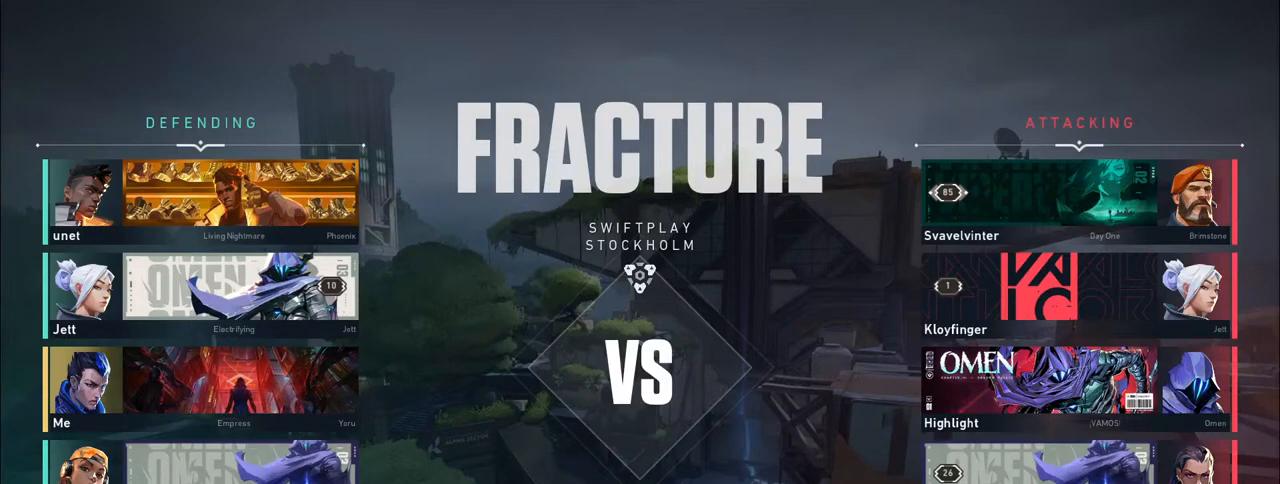
{"keys": [], "mouse": [], "events": []}
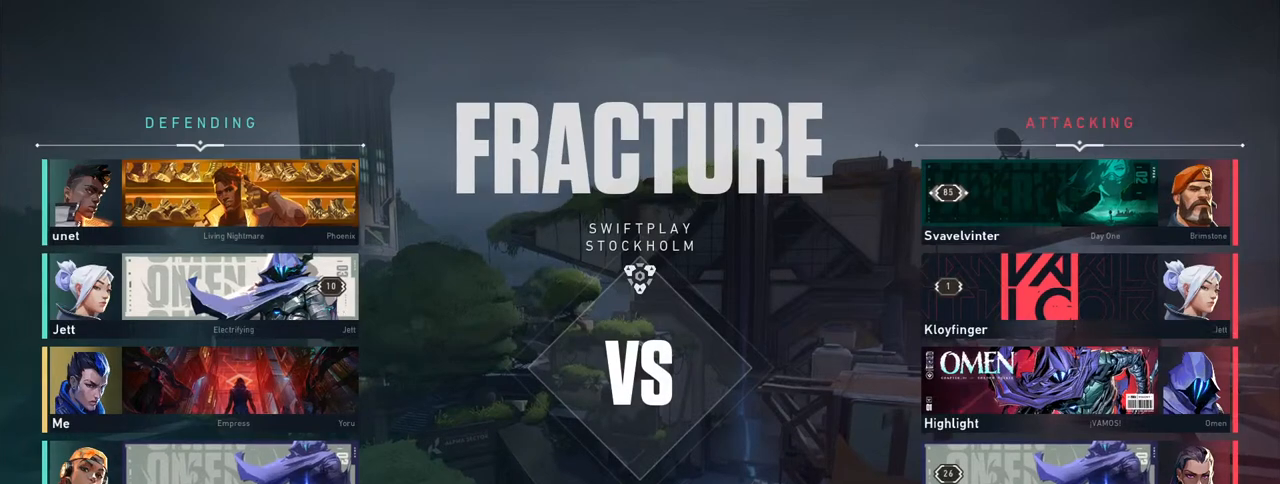
{"keys": [], "mouse": [], "events": []}
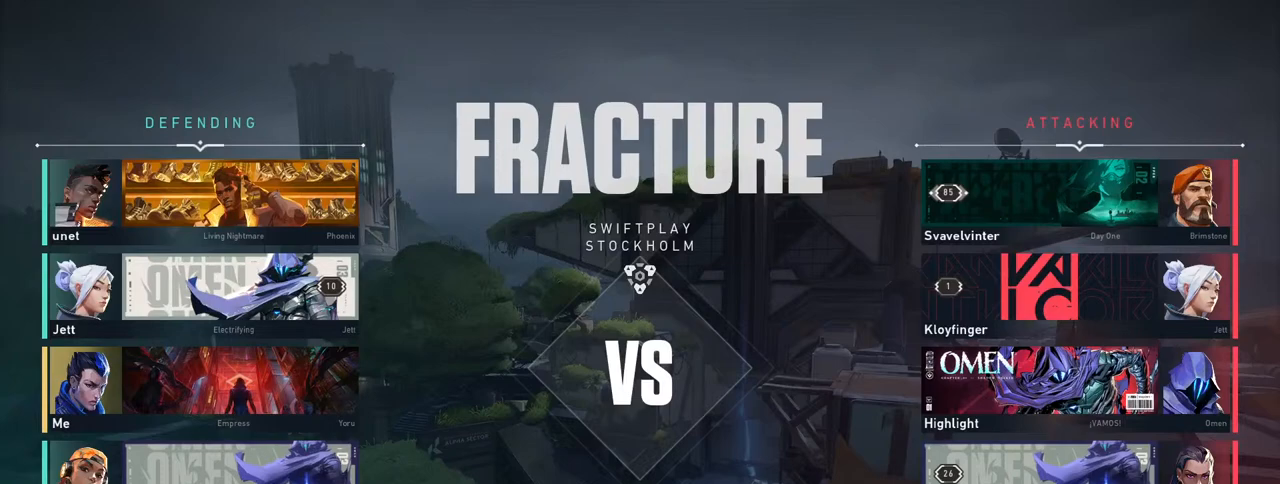
{"keys": [], "mouse": [], "events": [[283, "ctrl", "down"], [433, "ctrl", "up"]]}
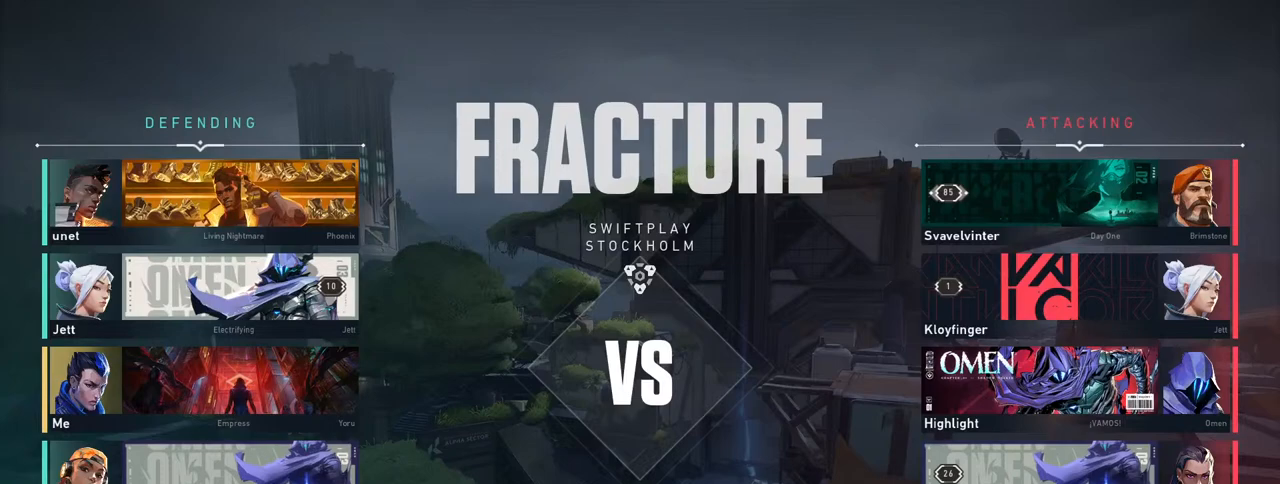
{"keys": [], "mouse": [], "events": []}
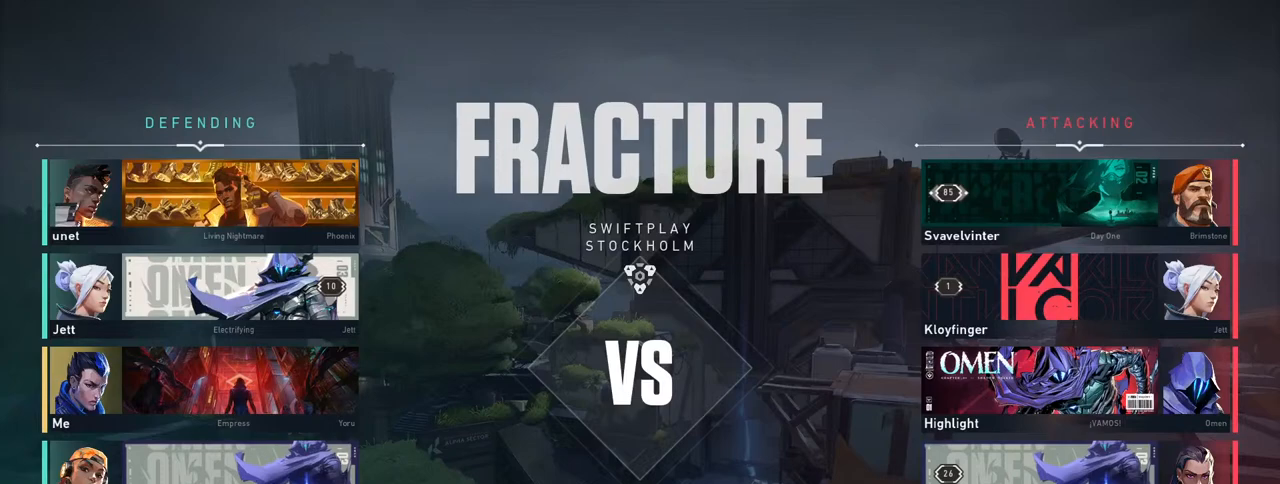
{"keys": [], "mouse": [], "events": [[83, "mouse_left", "down"], [167, "mouse_left", "up"]]}